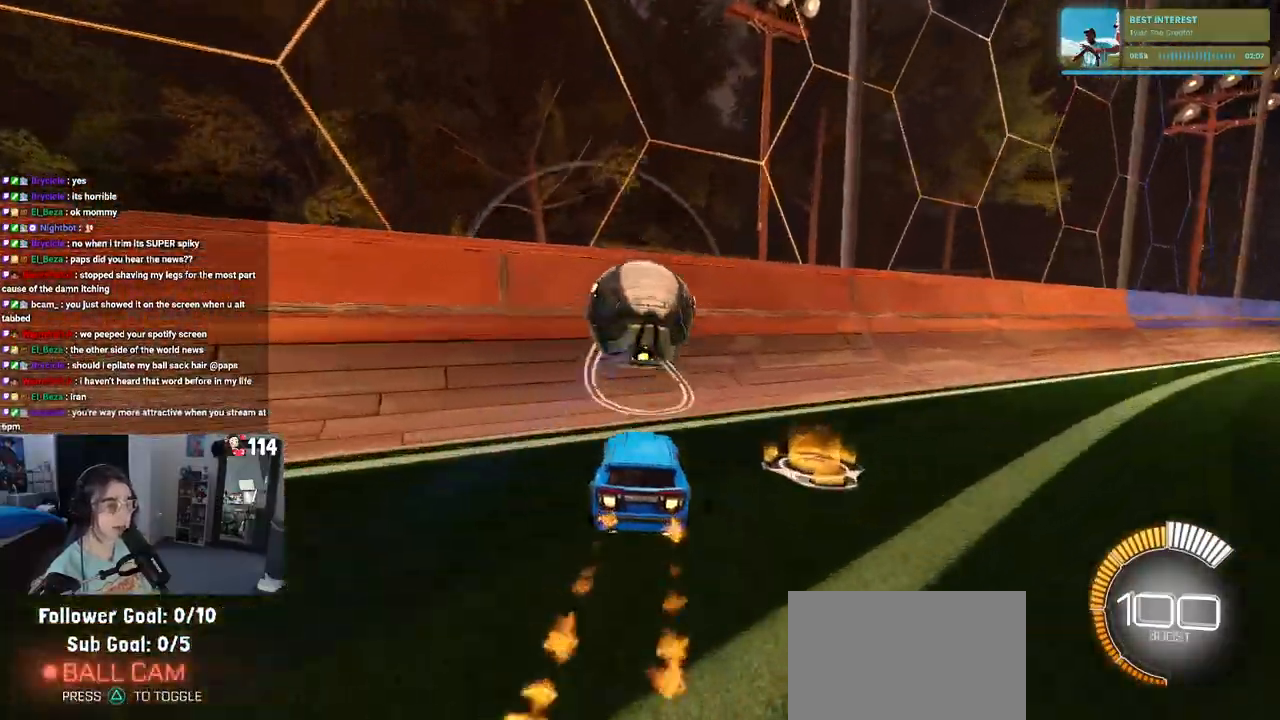
Gameplay with a controller (PlayStation layout); each line is a JSON object with the inputs held at the frame after it. "events" lists button and stick changes between this image and that frame as [ms after this image, input, new state], when the widget could be followed in between.
{"buttons": ["R2"], "left_stick": "right", "right_stick": "center", "events": [[467, "left_stick", "right"], [483, "R1", "up"]]}
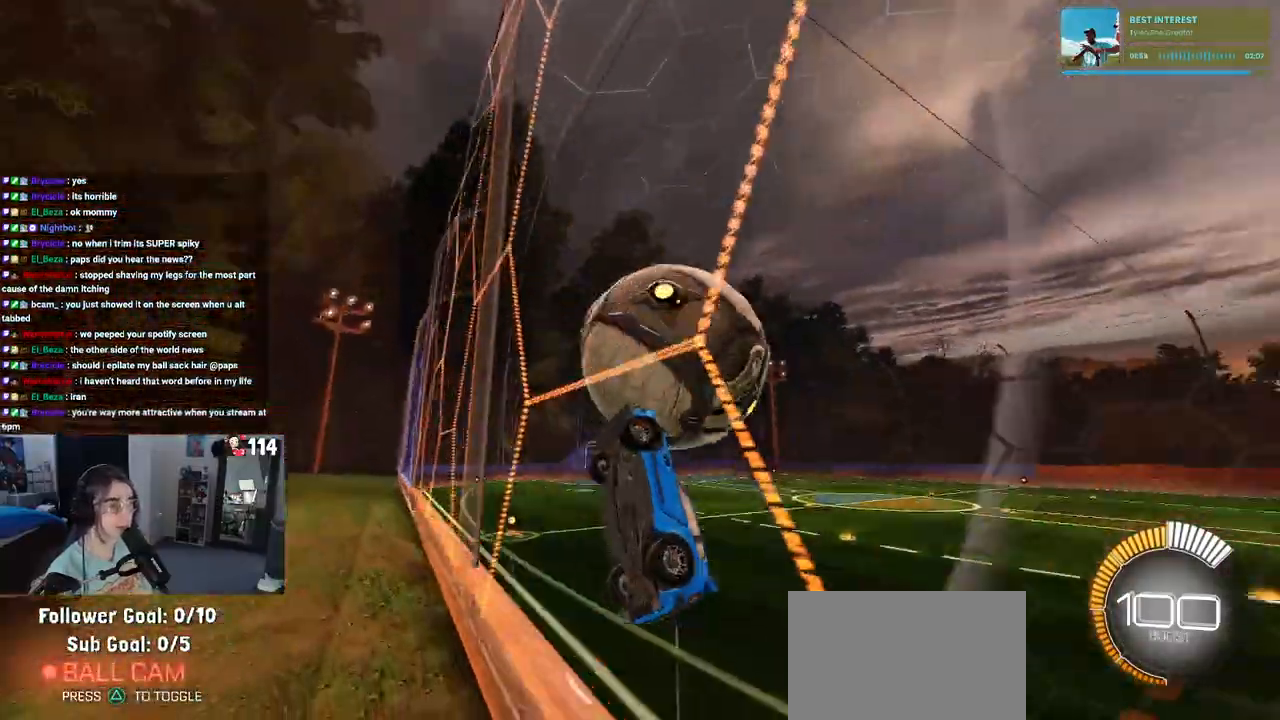
{"buttons": ["L1", "R2"], "left_stick": "right", "right_stick": "center", "events": [[100, "R1", "down"], [133, "CROSS", "down"], [167, "L1", "down"], [233, "R1", "up"], [267, "left_stick", "center"], [283, "CROSS", "up"], [433, "left_stick", "right"]]}
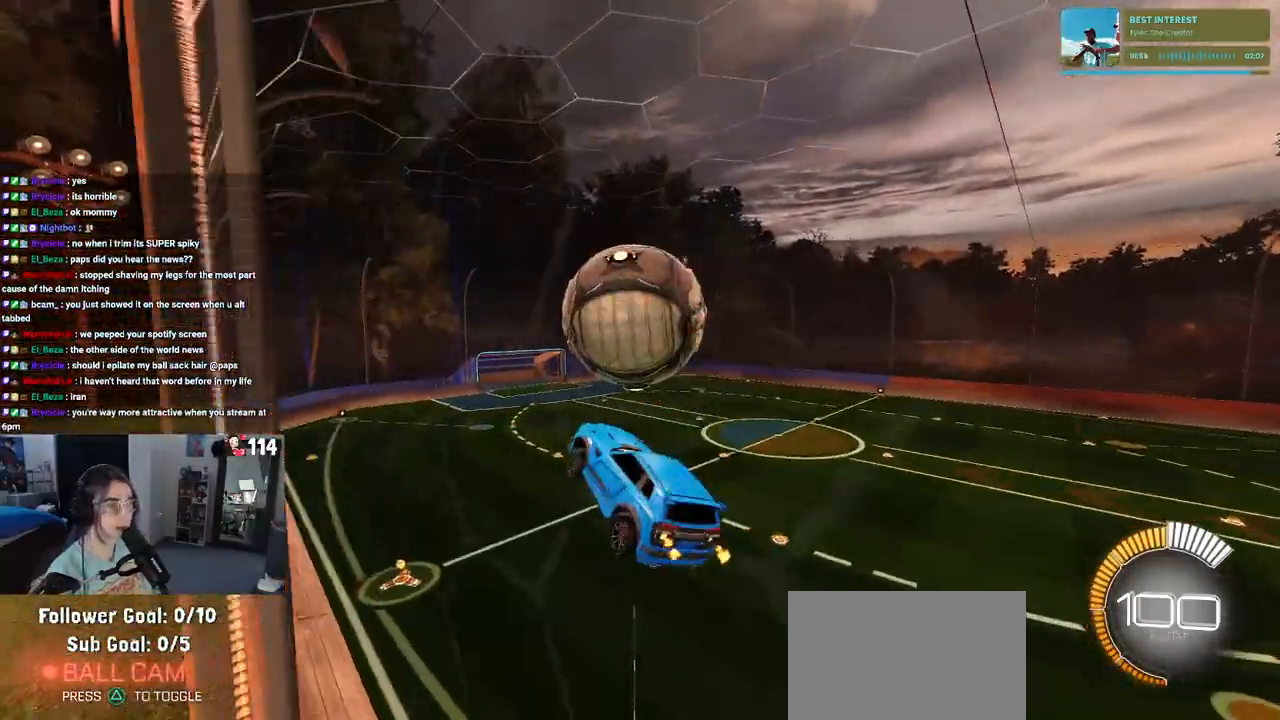
{"buttons": ["R1", "R2"], "left_stick": "down", "right_stick": "center", "events": [[83, "R1", "down"], [133, "left_stick", "center"], [183, "left_stick", "left"], [350, "left_stick", "down-left"], [467, "L1", "up"], [483, "left_stick", "down"]]}
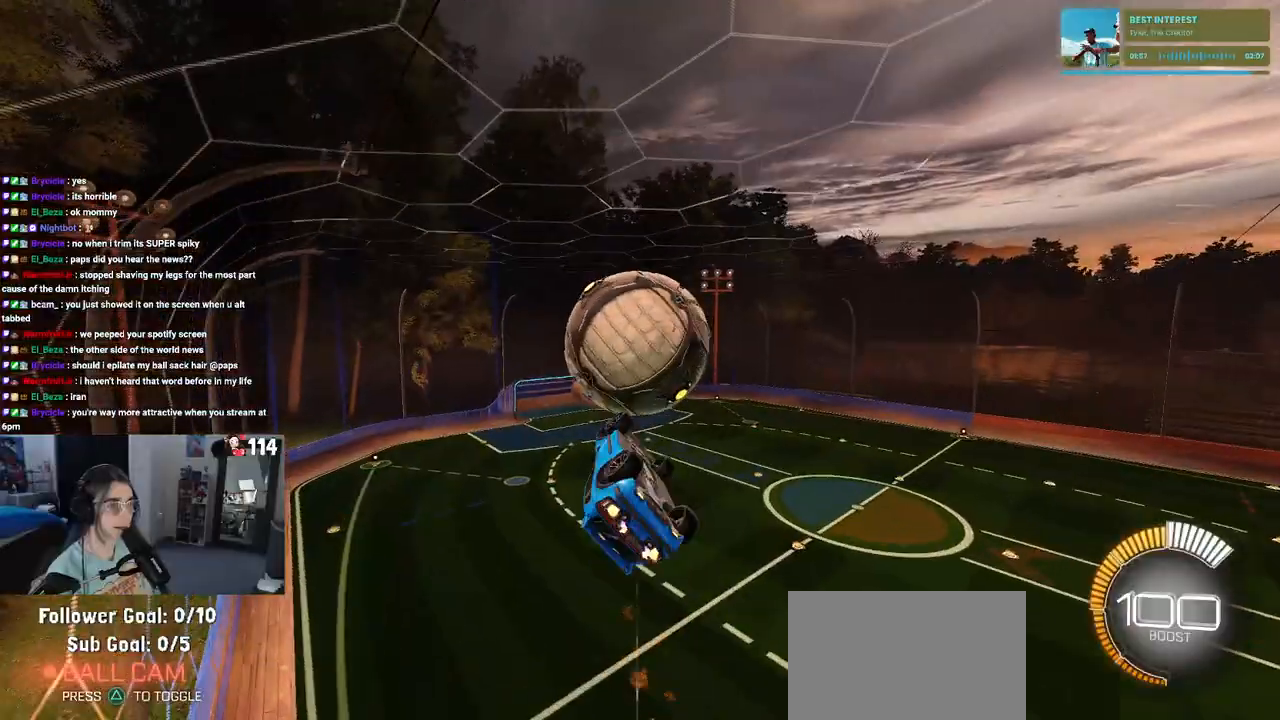
{"buttons": ["L1", "R2"], "left_stick": "left", "right_stick": "center", "events": [[150, "left_stick", "down-left"], [300, "R1", "up"], [383, "left_stick", "left"], [417, "L1", "down"]]}
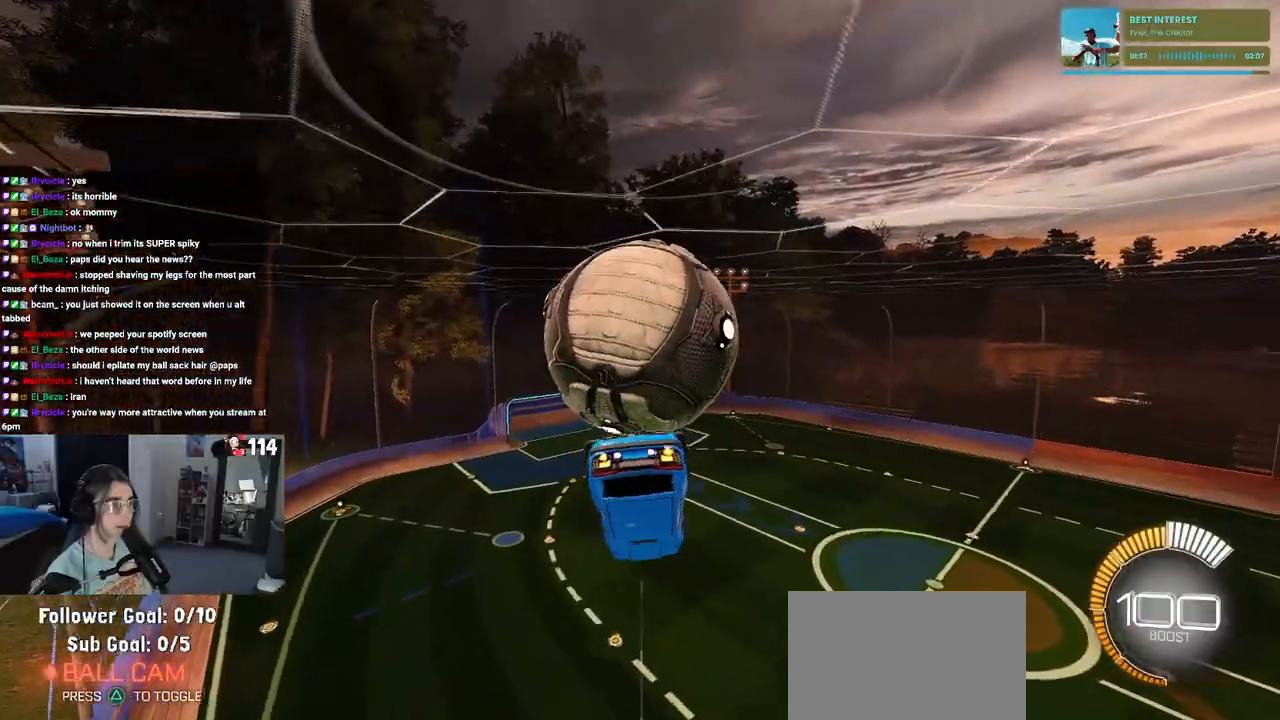
{"buttons": [], "left_stick": "down-right", "right_stick": "center", "events": [[200, "R2", "up"], [267, "left_stick", "down-left"], [283, "L1", "up"], [483, "left_stick", "down-right"]]}
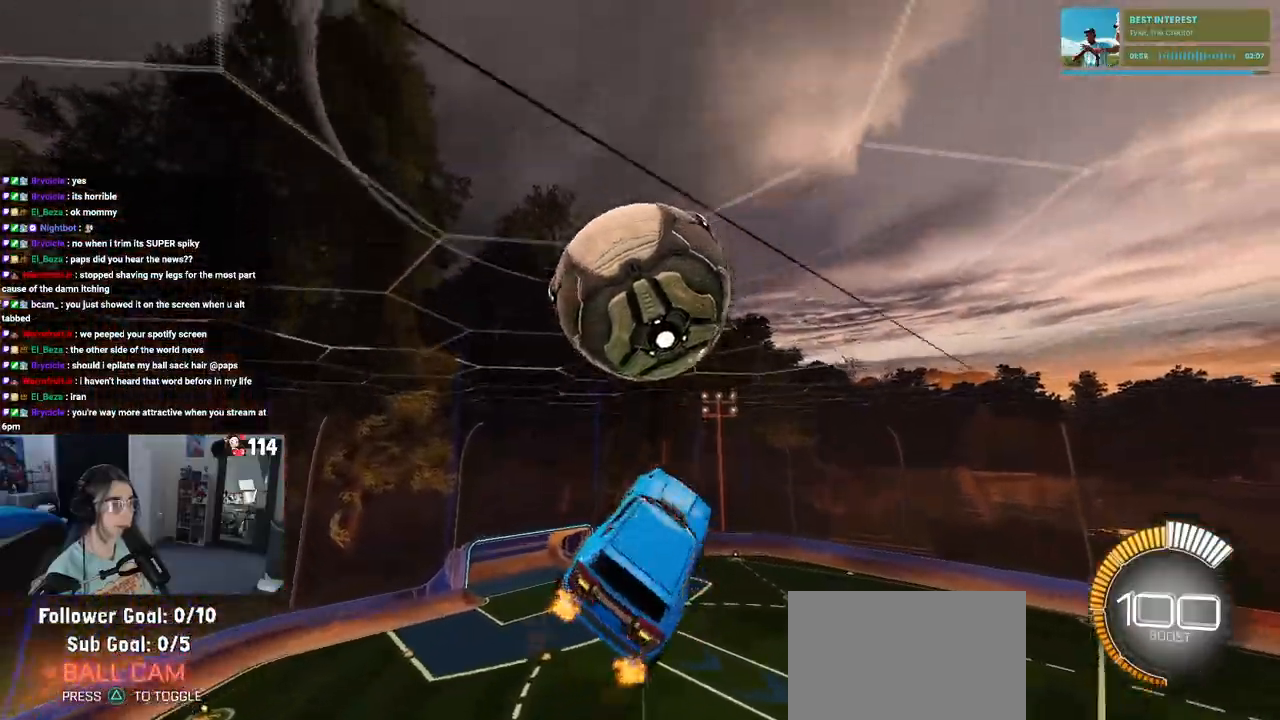
{"buttons": ["R1"], "left_stick": "down-left", "right_stick": "center", "events": [[33, "R1", "down"], [283, "left_stick", "down-left"]]}
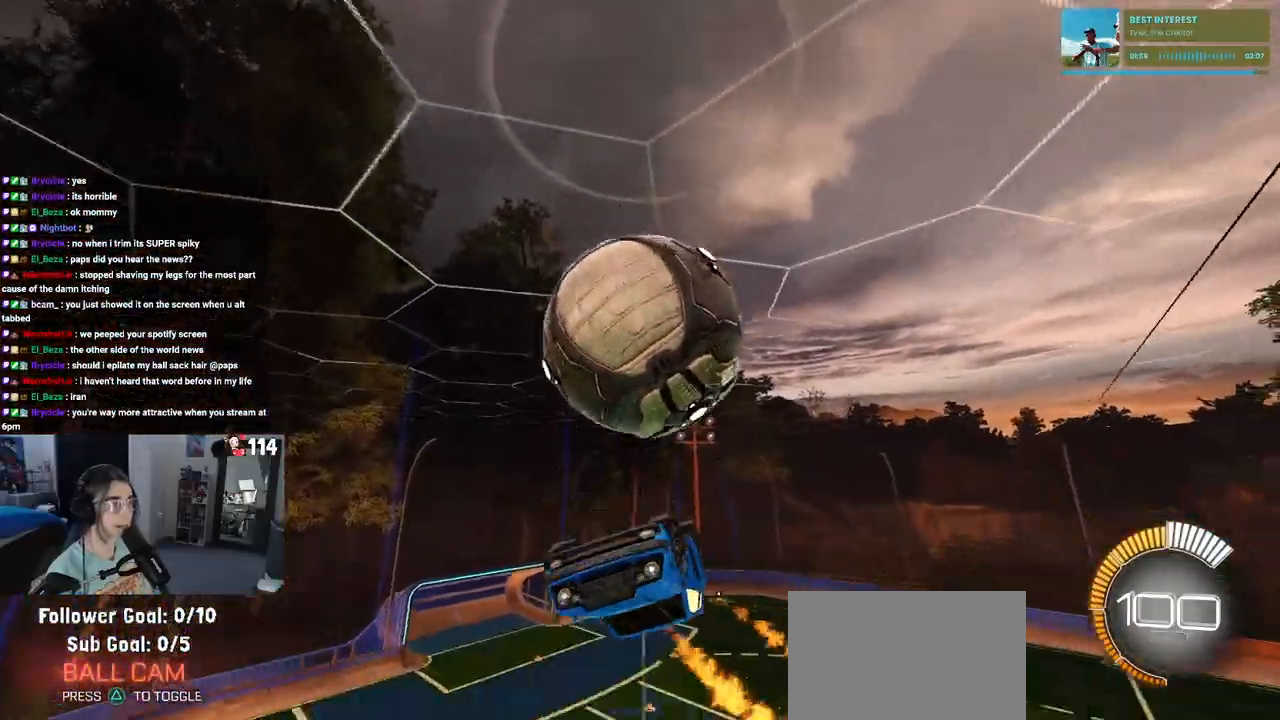
{"buttons": ["R1"], "left_stick": "center", "right_stick": "center", "events": [[33, "R1", "up"], [267, "CROSS", "down"], [400, "left_stick", "center"], [417, "CROSS", "up"], [450, "R1", "down"]]}
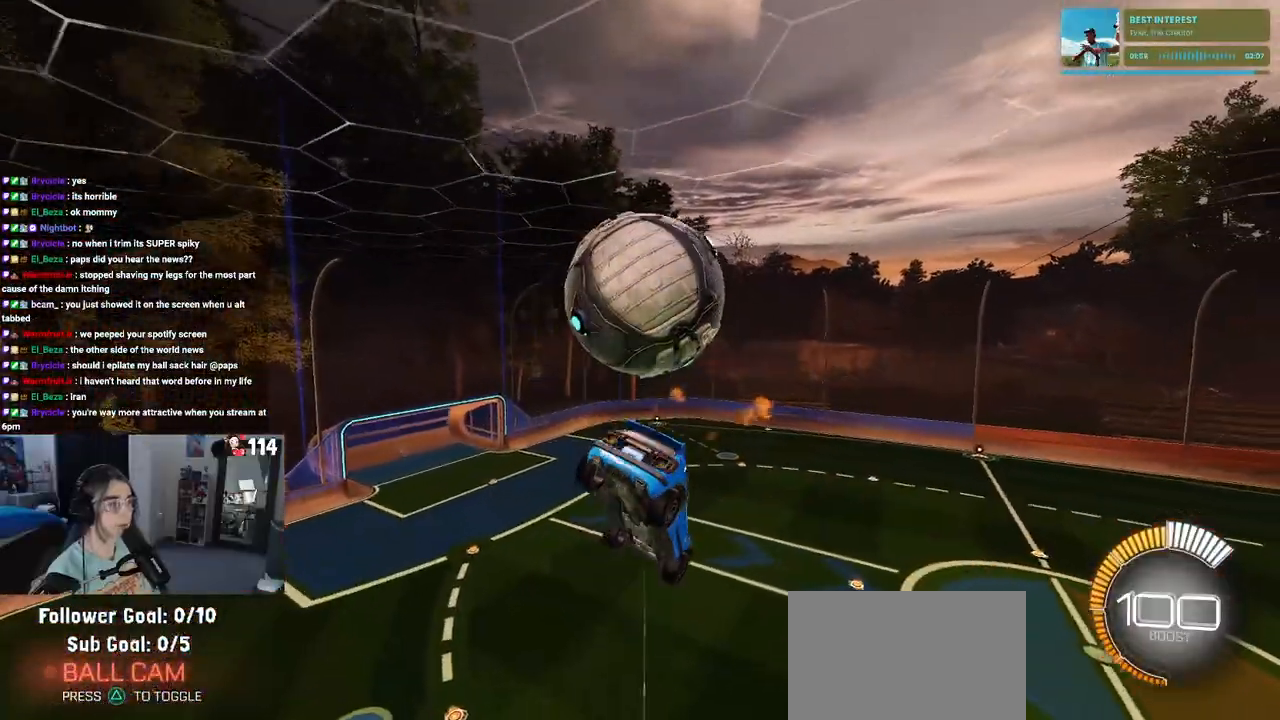
{"buttons": [], "left_stick": "center", "right_stick": "center", "events": [[283, "R1", "up"]]}
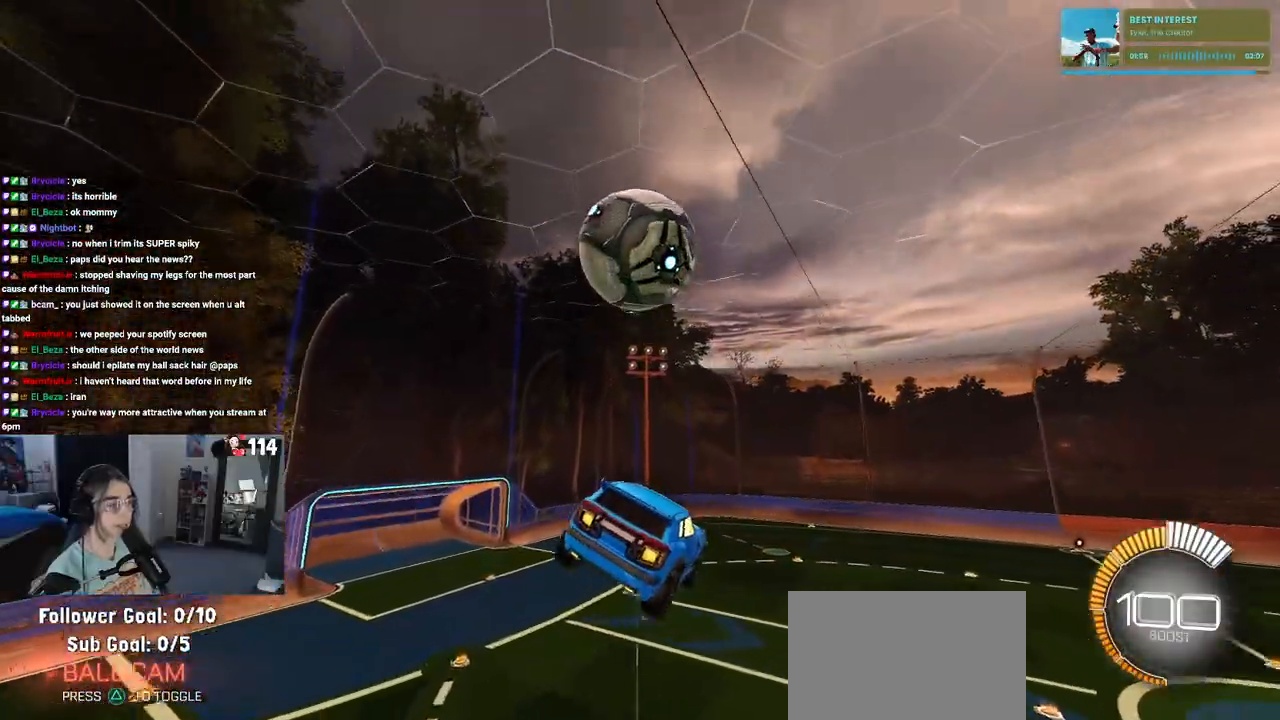
{"buttons": ["SQUARE", "R2"], "left_stick": "center", "right_stick": "center", "events": [[33, "R2", "down"], [50, "left_stick", "left"], [67, "SQUARE", "down"], [183, "left_stick", "center"]]}
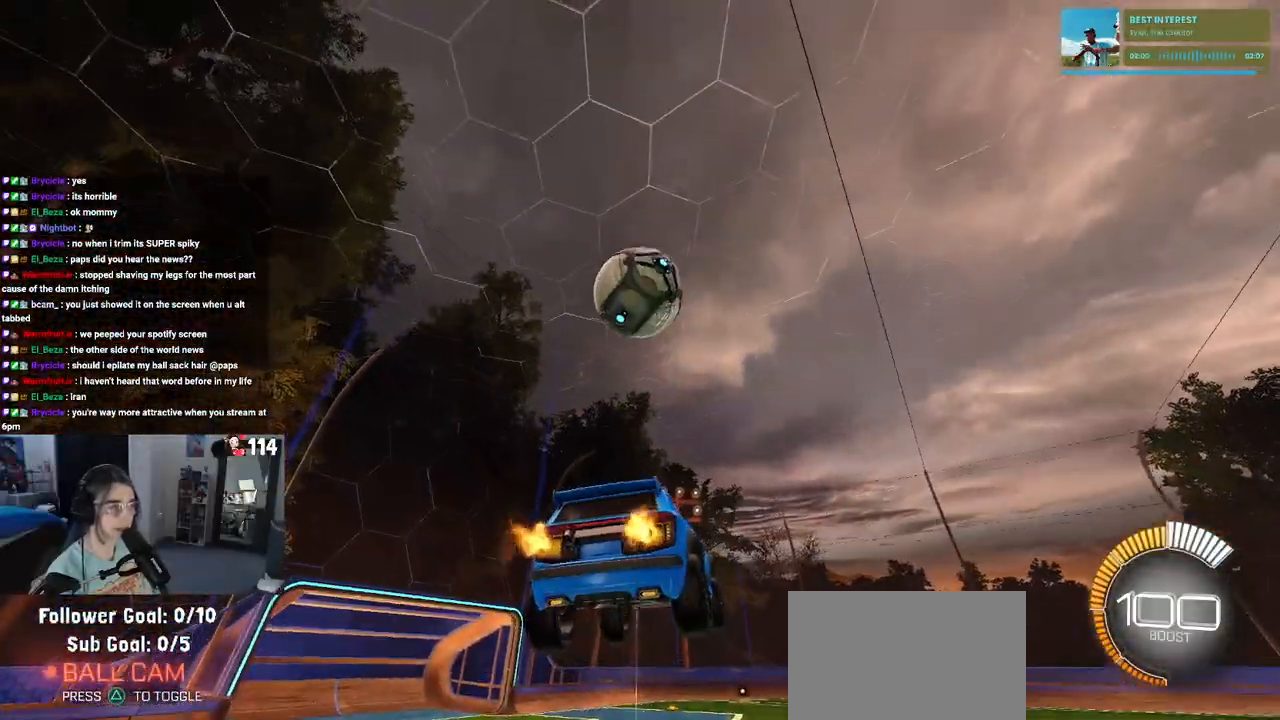
{"buttons": ["CROSS", "SQUARE", "R2"], "left_stick": "down", "right_stick": "center", "events": [[367, "left_stick", "down"], [383, "CROSS", "down"]]}
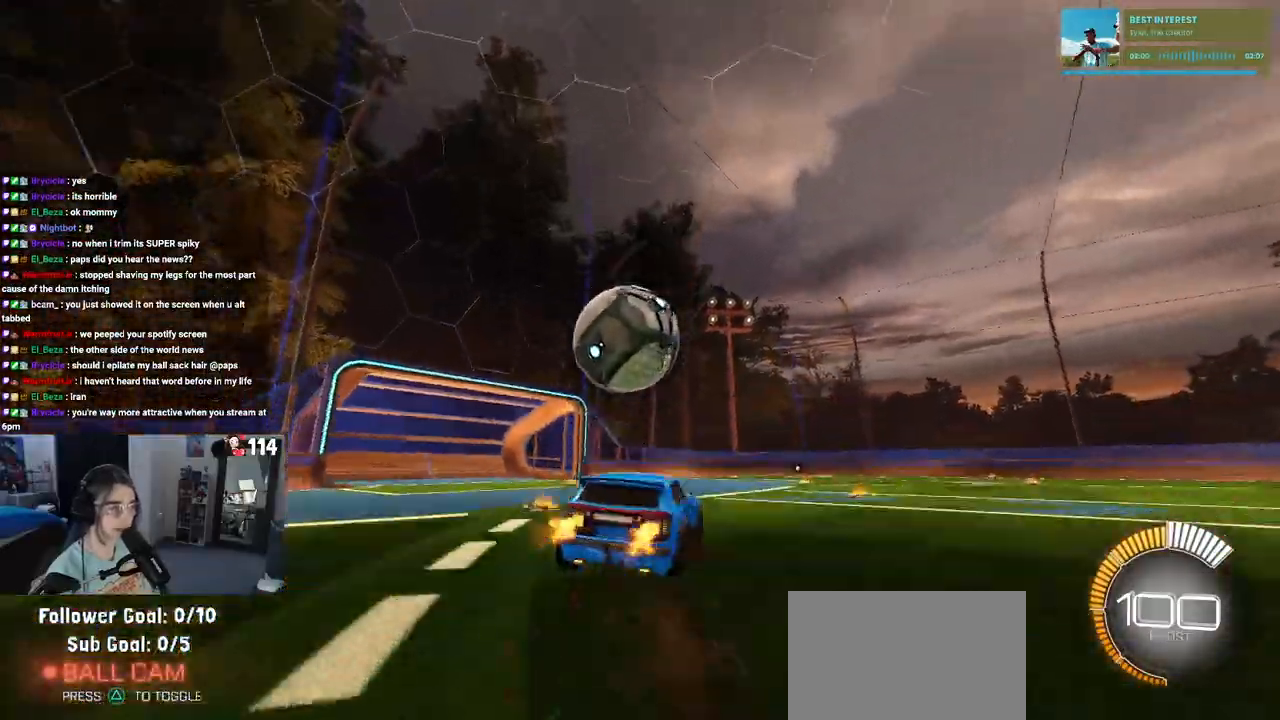
{"buttons": ["L1", "R1", "R2"], "left_stick": "down-right", "right_stick": "center", "events": [[100, "CROSS", "up"], [100, "SQUARE", "up"], [233, "L1", "down"], [300, "R1", "down"], [350, "left_stick", "left"], [400, "left_stick", "center"], [450, "left_stick", "down-right"]]}
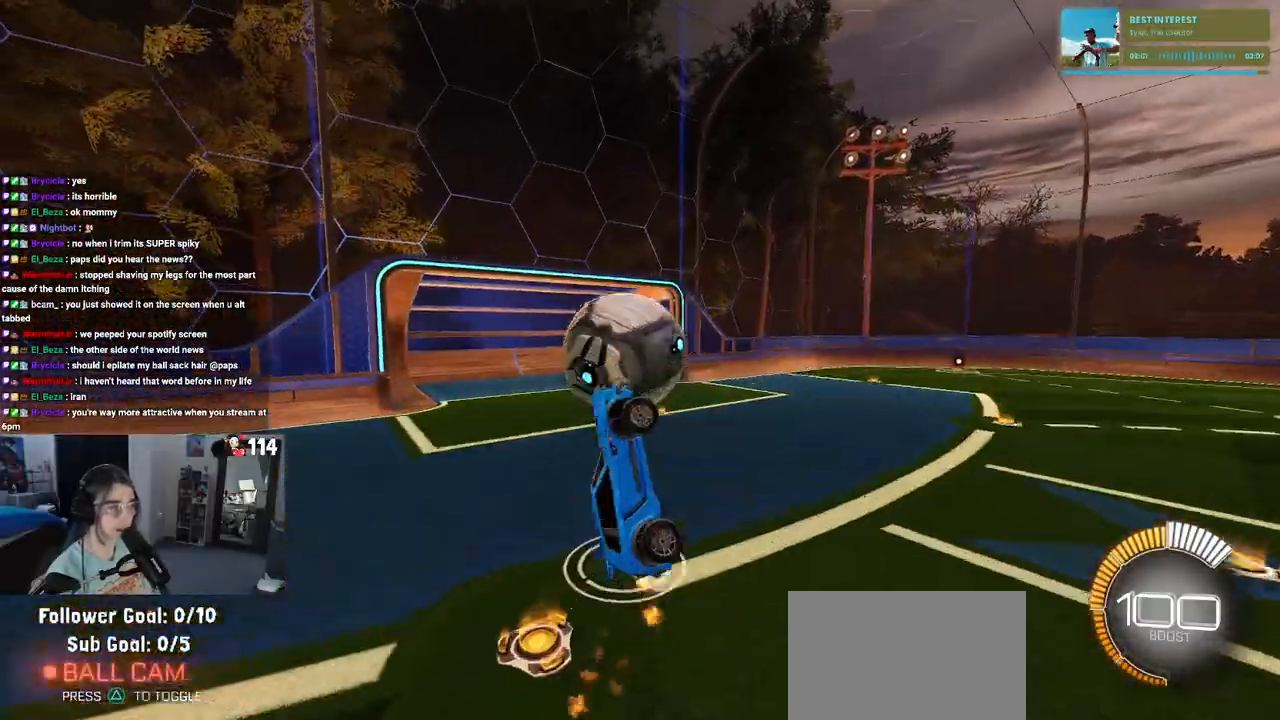
{"buttons": ["L1", "R1", "R2"], "left_stick": "right", "right_stick": "center", "events": [[83, "left_stick", "left"], [217, "left_stick", "center"], [267, "left_stick", "down-right"], [417, "left_stick", "right"]]}
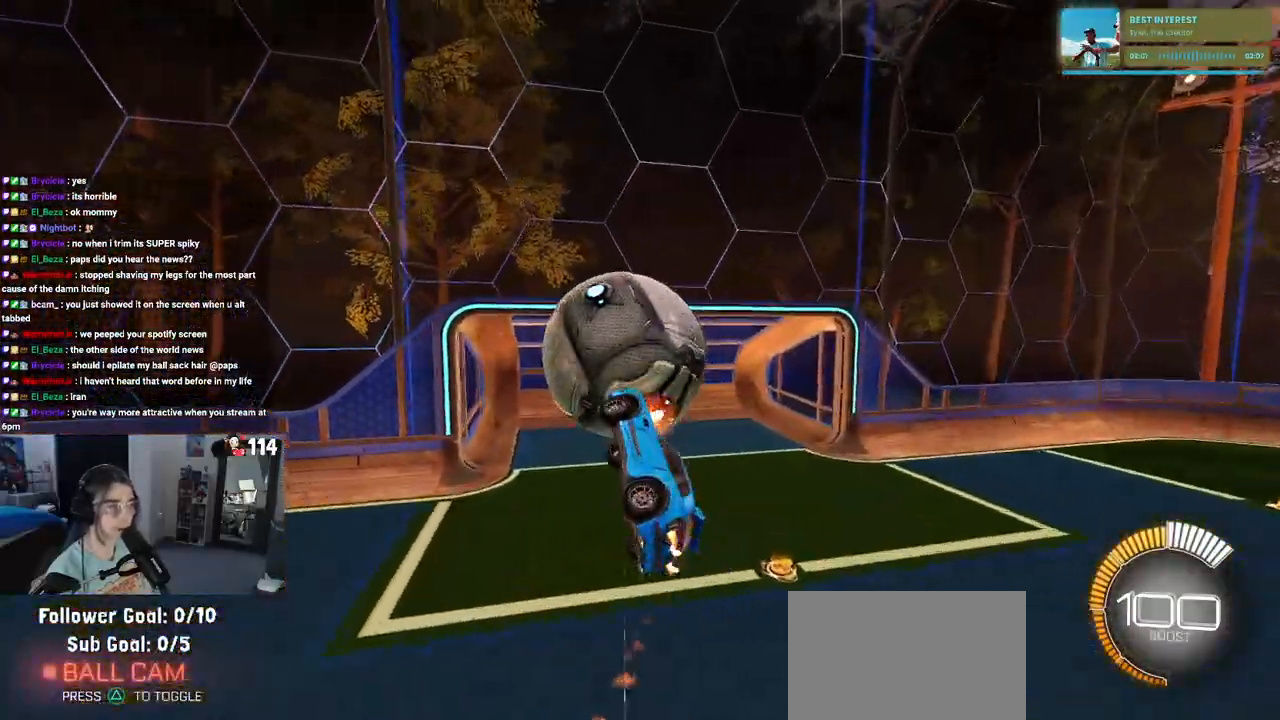
{"buttons": ["R1", "R2"], "left_stick": "down", "right_stick": "center", "events": [[233, "left_stick", "up"], [250, "L1", "up"], [283, "left_stick", "up-left"], [300, "CROSS", "down"], [433, "CROSS", "up"], [433, "left_stick", "down"]]}
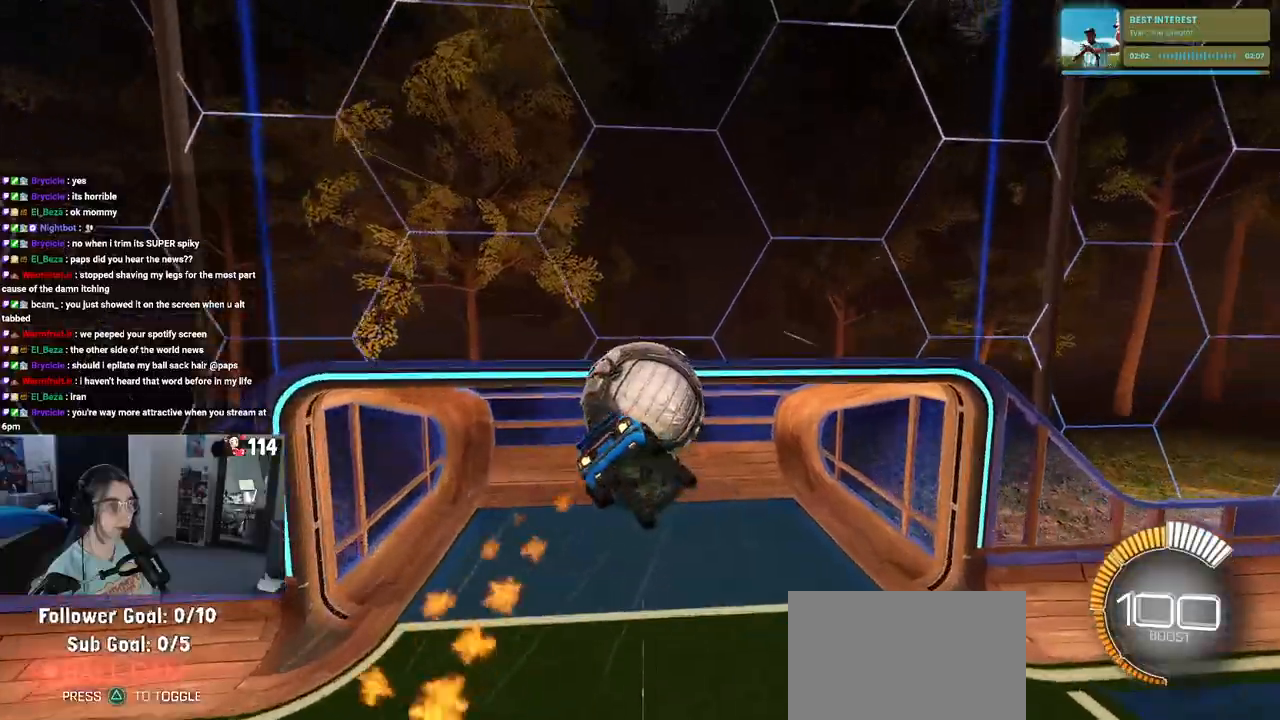
{"buttons": ["R2"], "left_stick": "down", "right_stick": "center", "events": [[200, "R1", "up"]]}
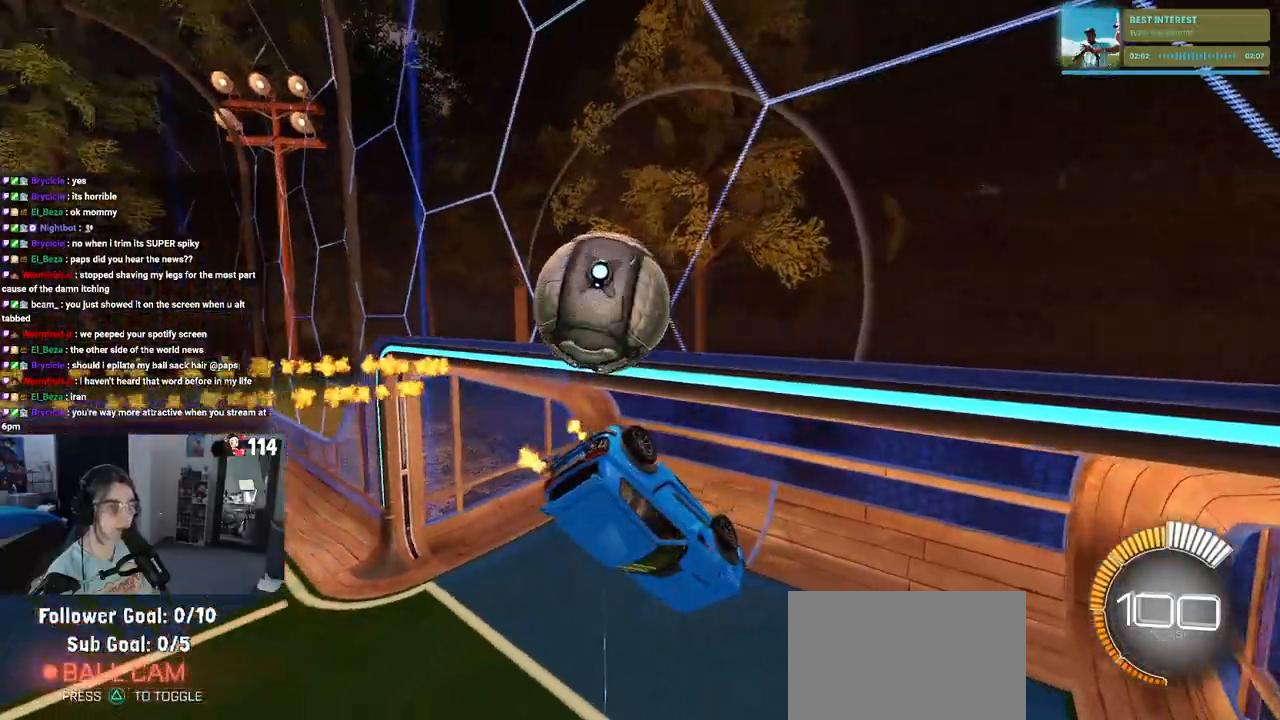
{"buttons": ["R2"], "left_stick": "center", "right_stick": "center", "events": [[67, "left_stick", "down-right"], [200, "SQUARE", "down"], [433, "left_stick", "center"], [467, "SQUARE", "up"]]}
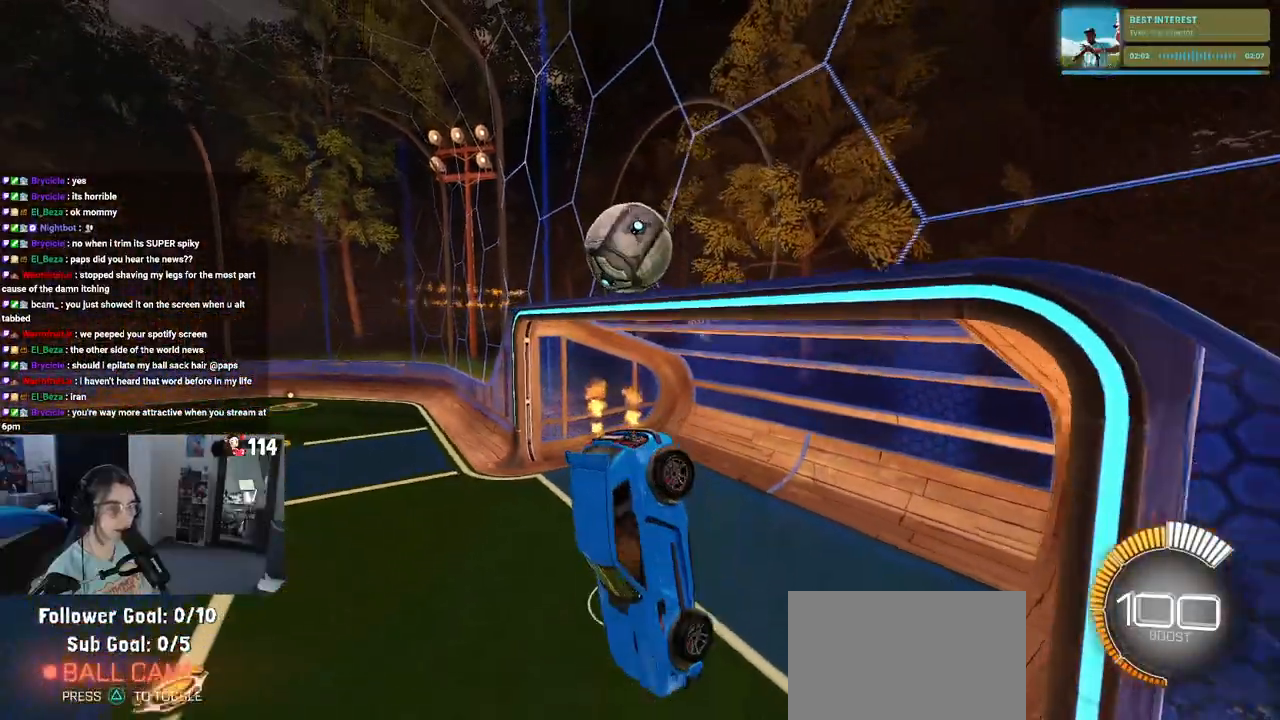
{"buttons": [], "left_stick": "right", "right_stick": "center", "events": [[100, "SQUARE", "down"], [100, "left_stick", "down-right"], [267, "SQUARE", "up"], [300, "left_stick", "right"], [317, "R2", "up"]]}
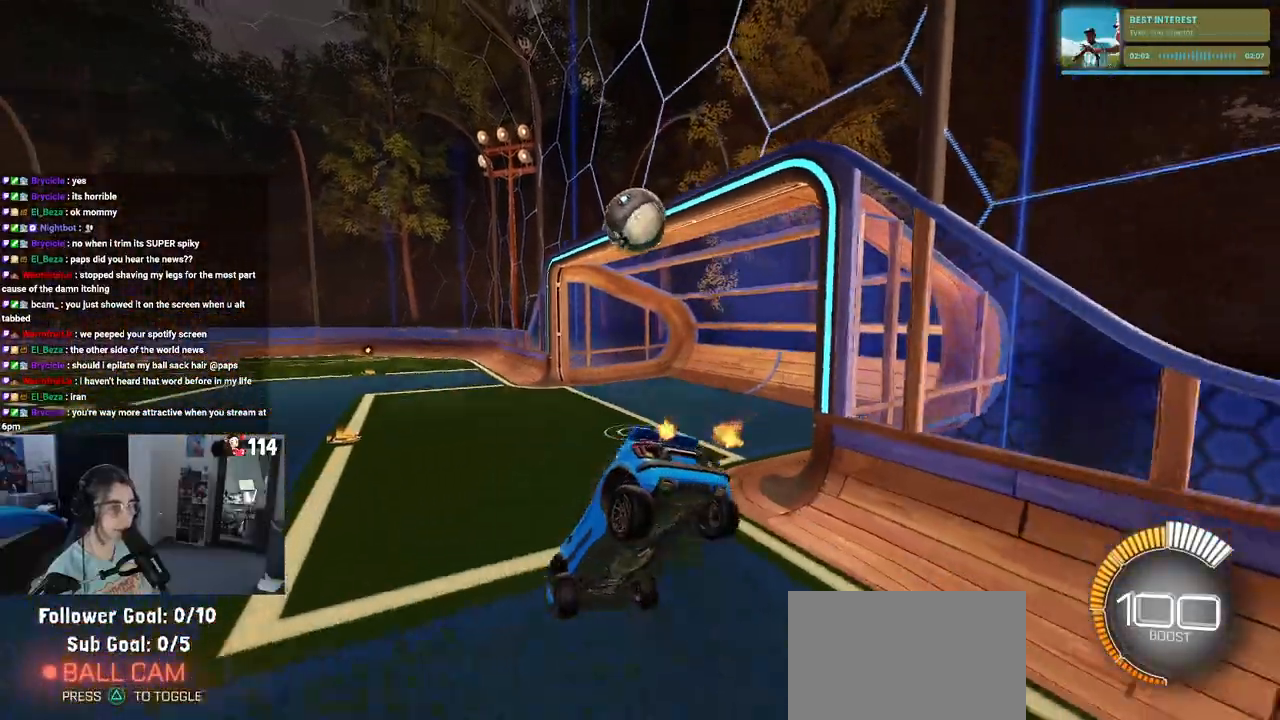
{"buttons": ["R2"], "left_stick": "up-right", "right_stick": "center", "events": [[17, "left_stick", "up-right"], [117, "R2", "down"]]}
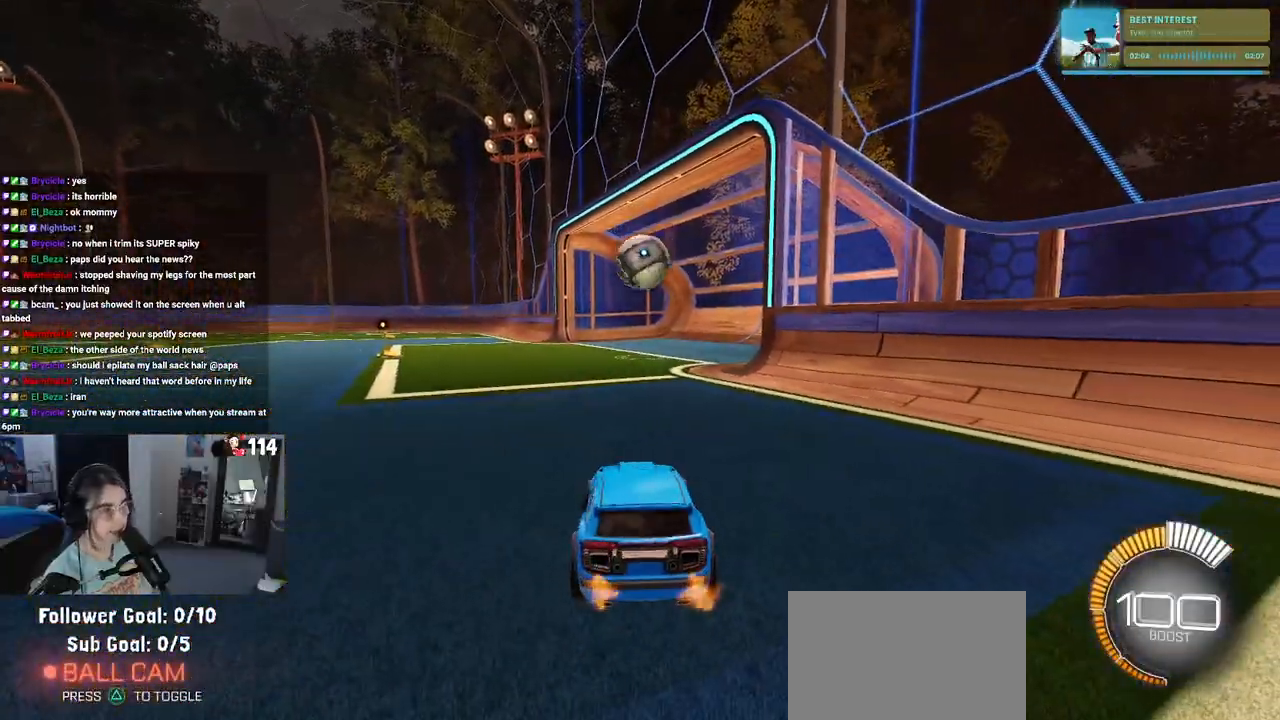
{"buttons": ["R2"], "left_stick": "center", "right_stick": "center", "events": [[300, "left_stick", "center"]]}
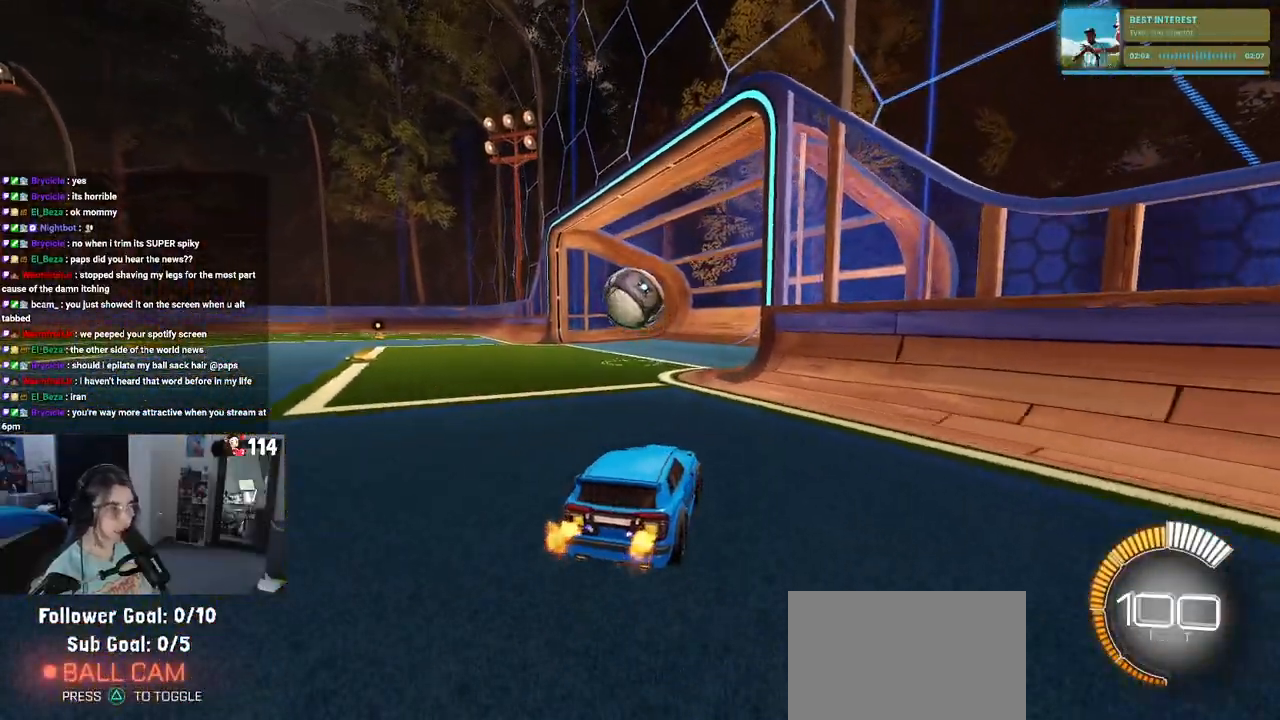
{"buttons": ["CROSS", "R2"], "left_stick": "down", "right_stick": "center", "events": [[283, "left_stick", "left"], [483, "CROSS", "down"], [500, "left_stick", "down"]]}
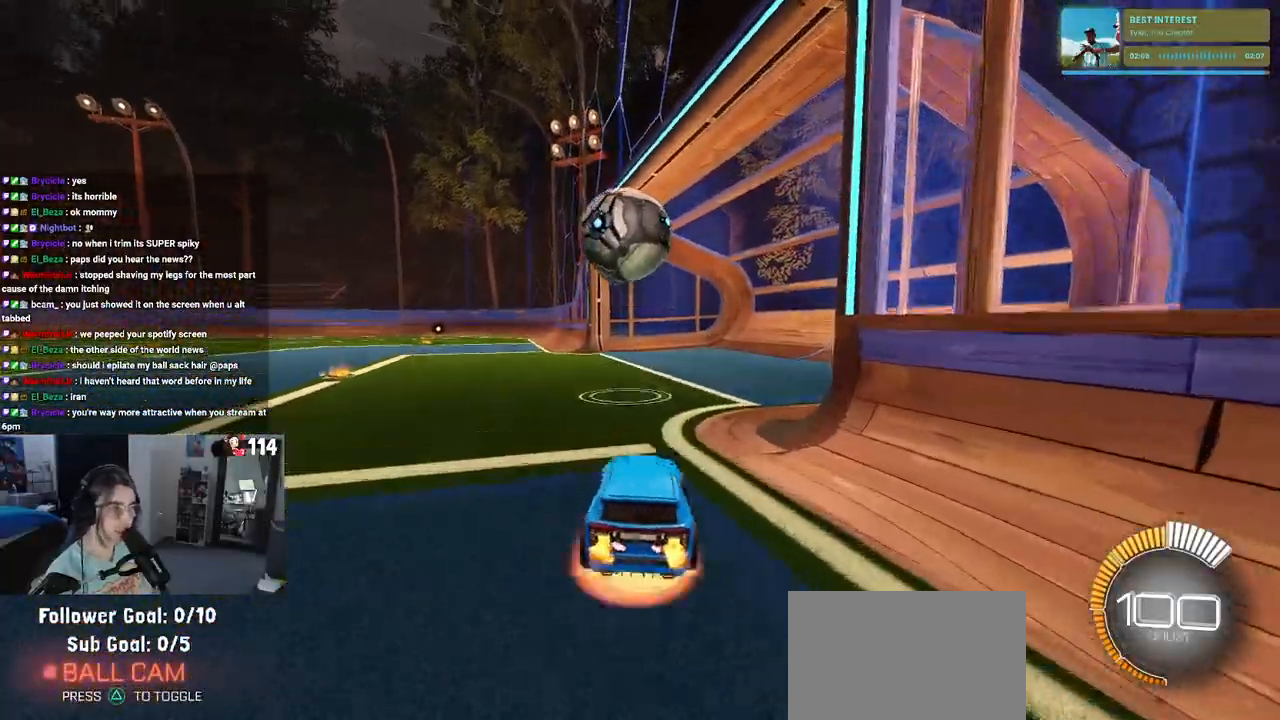
{"buttons": ["CROSS", "R1", "R2"], "left_stick": "down-left", "right_stick": "center", "events": [[183, "CROSS", "up"], [233, "left_stick", "center"], [350, "left_stick", "up-left"], [400, "CROSS", "down"], [433, "R1", "down"], [500, "left_stick", "down-left"]]}
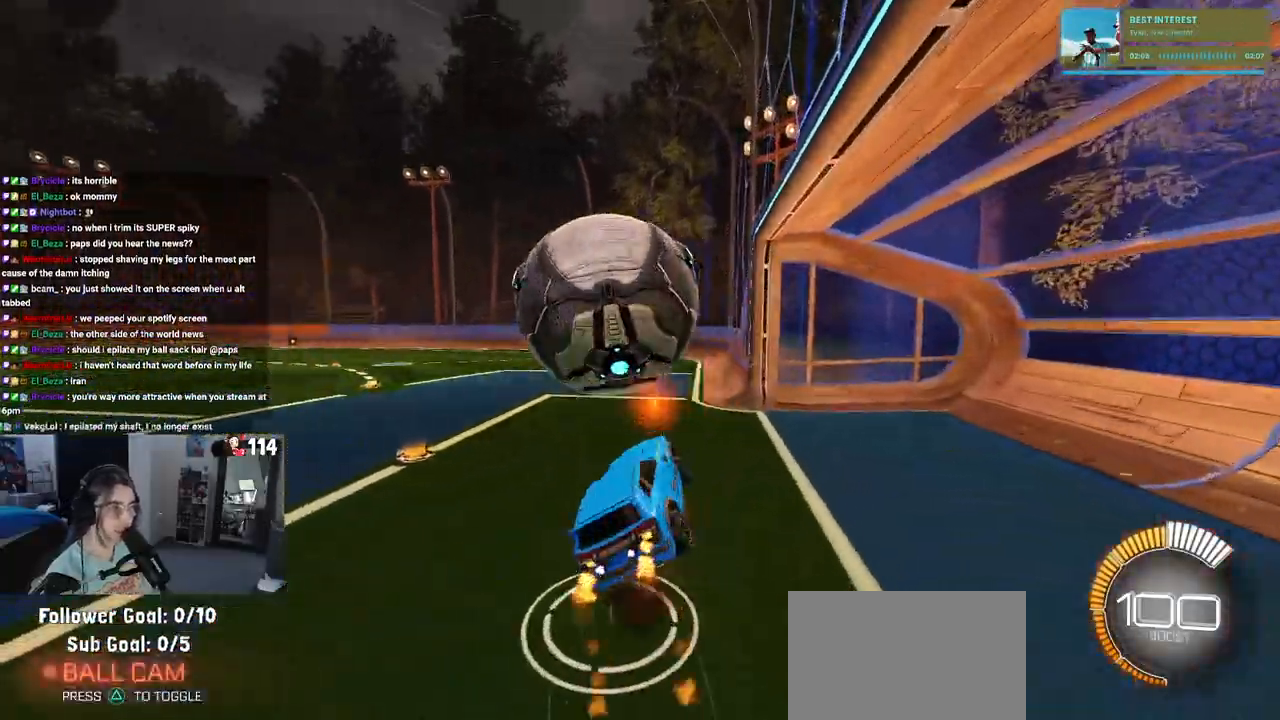
{"buttons": ["SQUARE", "R2"], "left_stick": "down-left", "right_stick": "center", "events": [[17, "left_stick", "down"], [33, "CROSS", "up"], [267, "R1", "up"], [483, "SQUARE", "down"], [483, "left_stick", "down-left"]]}
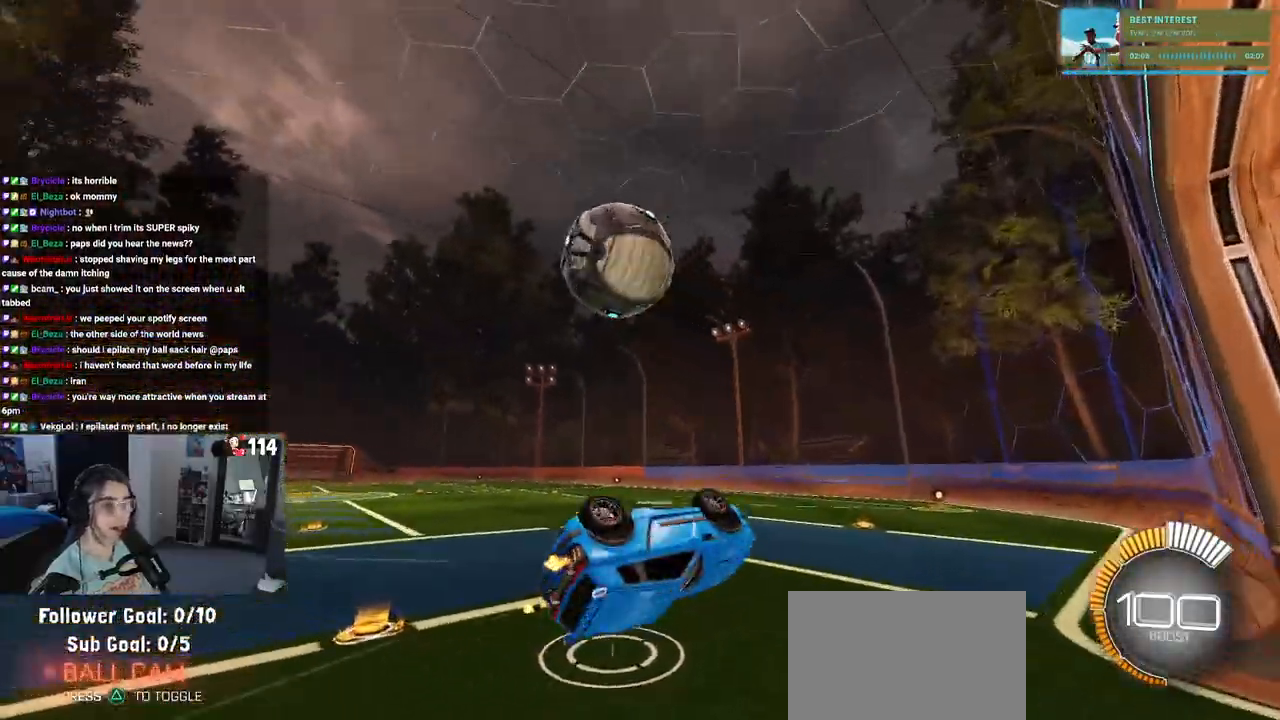
{"buttons": ["R2"], "left_stick": "center", "right_stick": "center", "events": [[267, "left_stick", "down"], [317, "SQUARE", "up"], [383, "left_stick", "center"]]}
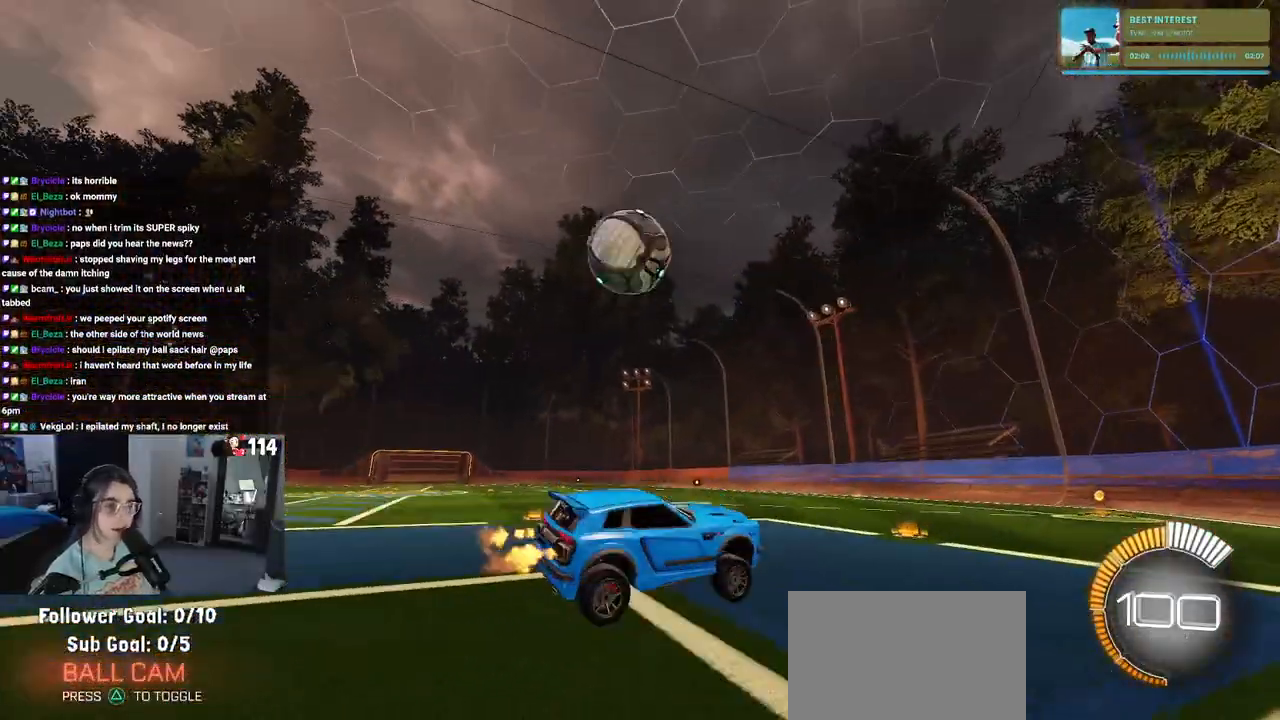
{"buttons": ["R1", "R2"], "left_stick": "left", "right_stick": "center", "events": [[67, "left_stick", "down-right"], [217, "left_stick", "center"], [317, "left_stick", "left"], [333, "R1", "down"]]}
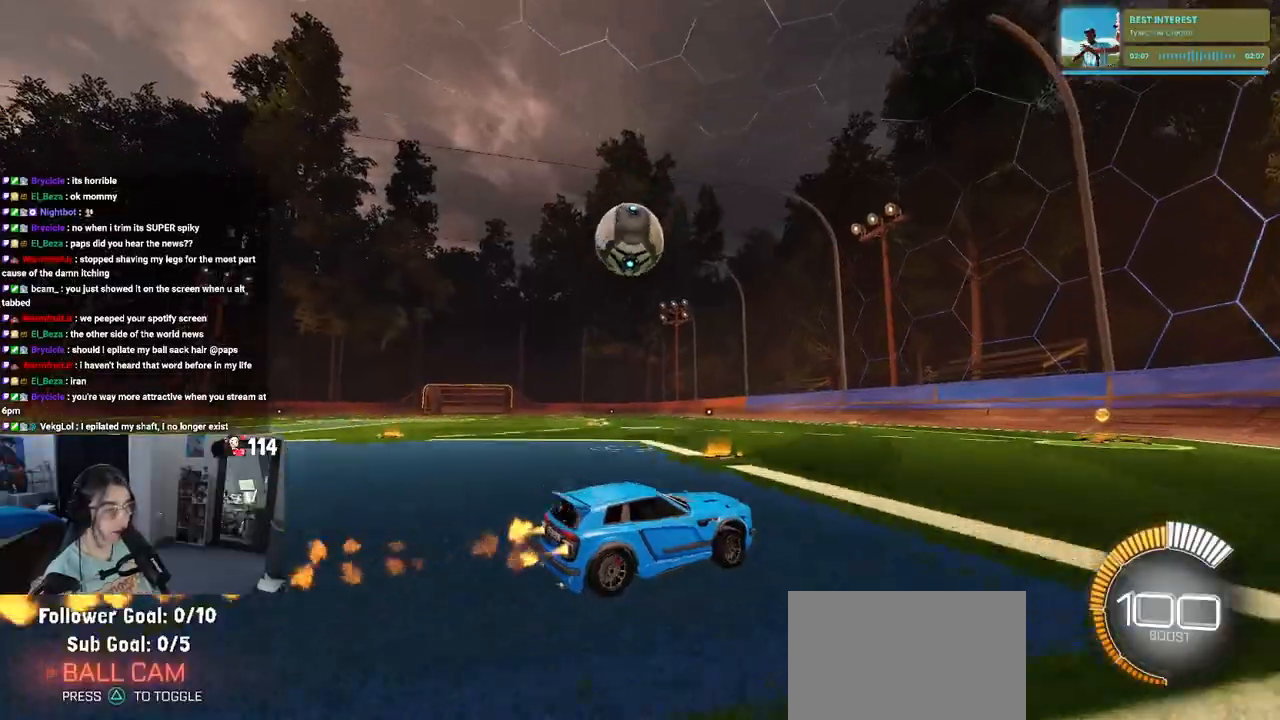
{"buttons": ["R2"], "left_stick": "center", "right_stick": "center", "events": [[100, "left_stick", "center"], [267, "left_stick", "up-left"], [350, "left_stick", "left"], [400, "R1", "up"], [483, "left_stick", "center"]]}
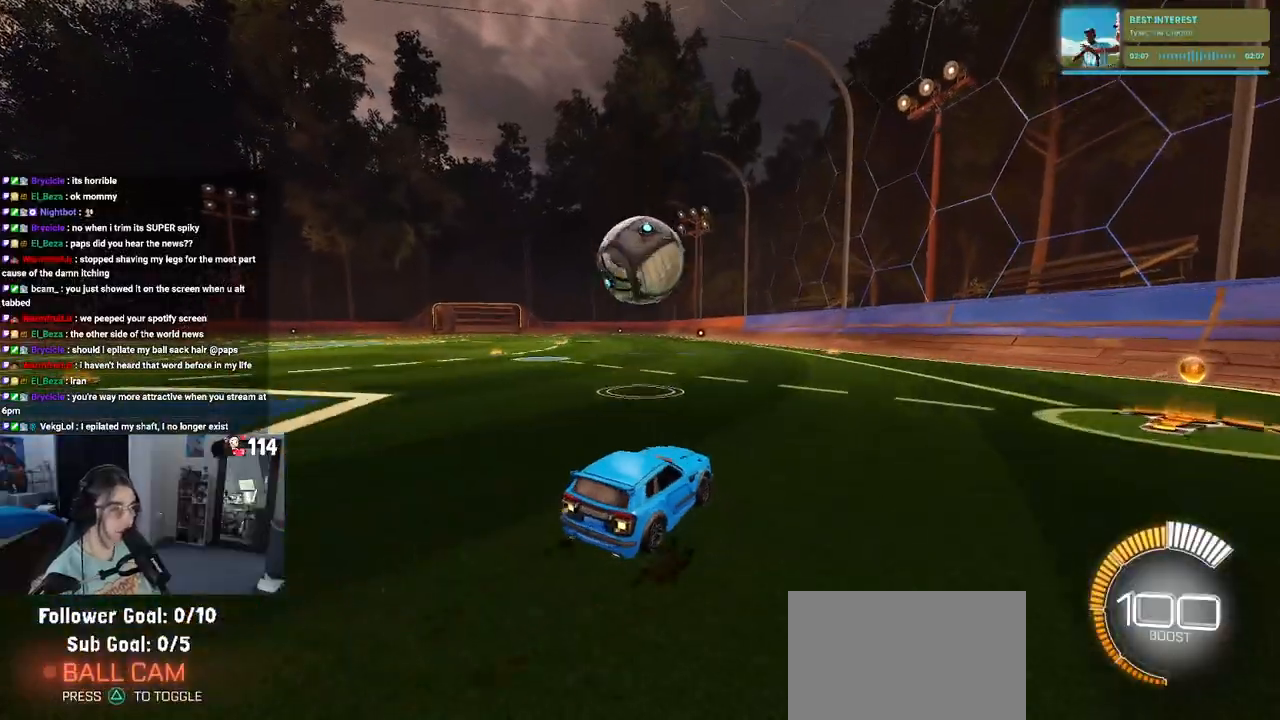
{"buttons": ["CROSS", "R1", "R2"], "left_stick": "down", "right_stick": "center", "events": [[267, "left_stick", "down"], [283, "CROSS", "down"], [433, "CROSS", "up"], [433, "R1", "down"], [433, "left_stick", "center"], [483, "CROSS", "down"], [500, "left_stick", "down"]]}
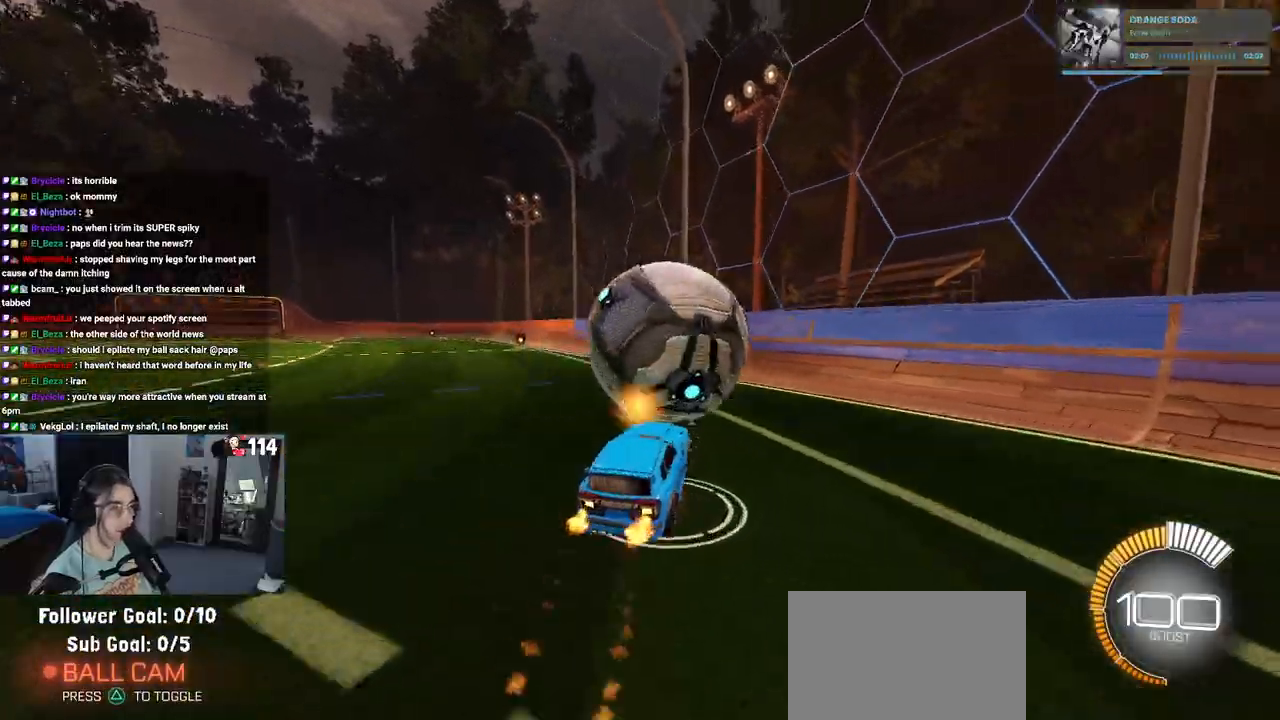
{"buttons": ["R2"], "left_stick": "up-right", "right_stick": "center", "events": [[50, "left_stick", "down-left"], [117, "L1", "down"], [133, "CROSS", "up"], [183, "left_stick", "left"], [300, "L1", "up"], [400, "left_stick", "up-right"], [467, "R1", "up"]]}
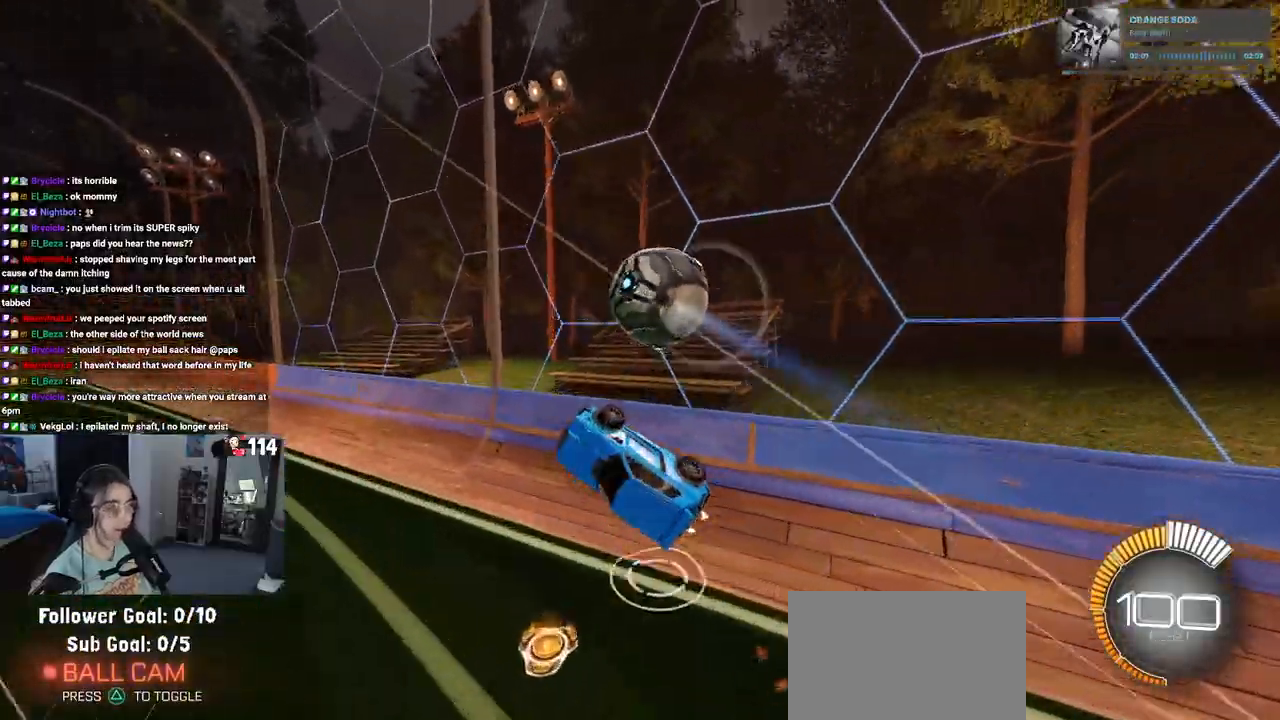
{"buttons": ["R2"], "left_stick": "center", "right_stick": "center", "events": [[117, "SQUARE", "down"], [167, "left_stick", "right"], [283, "SQUARE", "up"], [333, "left_stick", "center"]]}
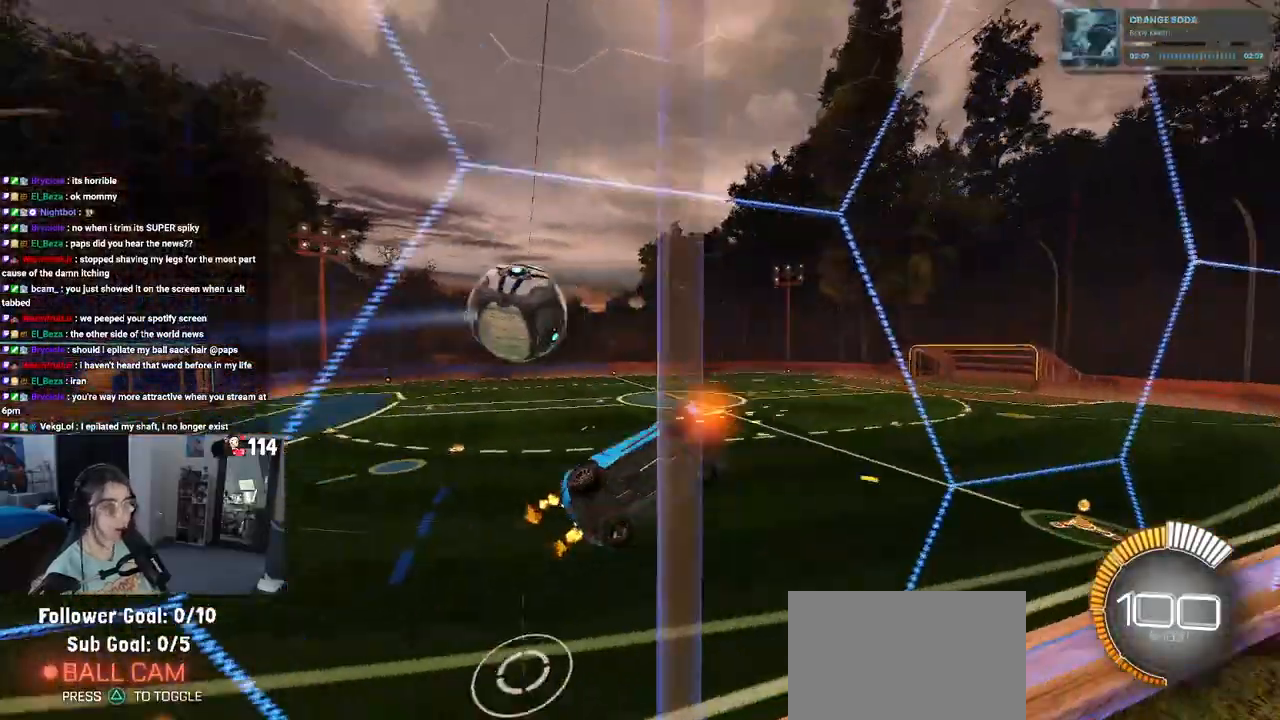
{"buttons": ["R2"], "left_stick": "left", "right_stick": "center", "events": [[233, "left_stick", "left"]]}
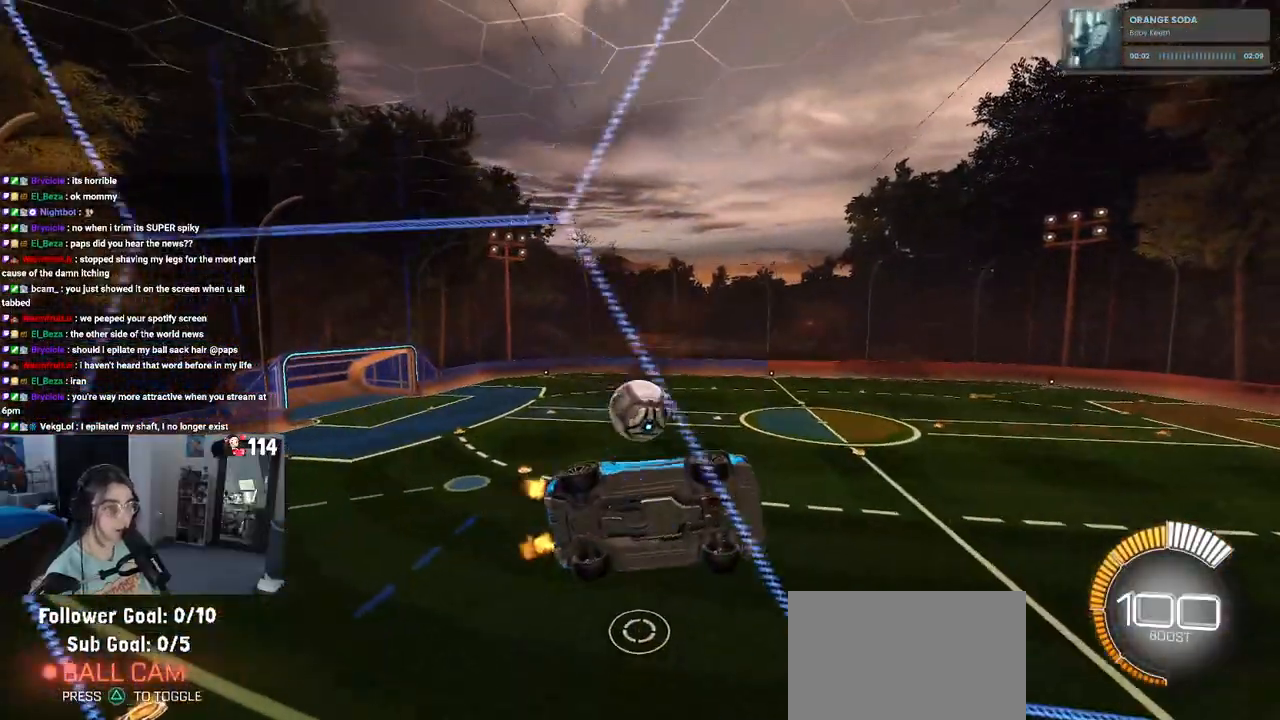
{"buttons": ["R2"], "left_stick": "center", "right_stick": "center", "events": [[400, "left_stick", "center"]]}